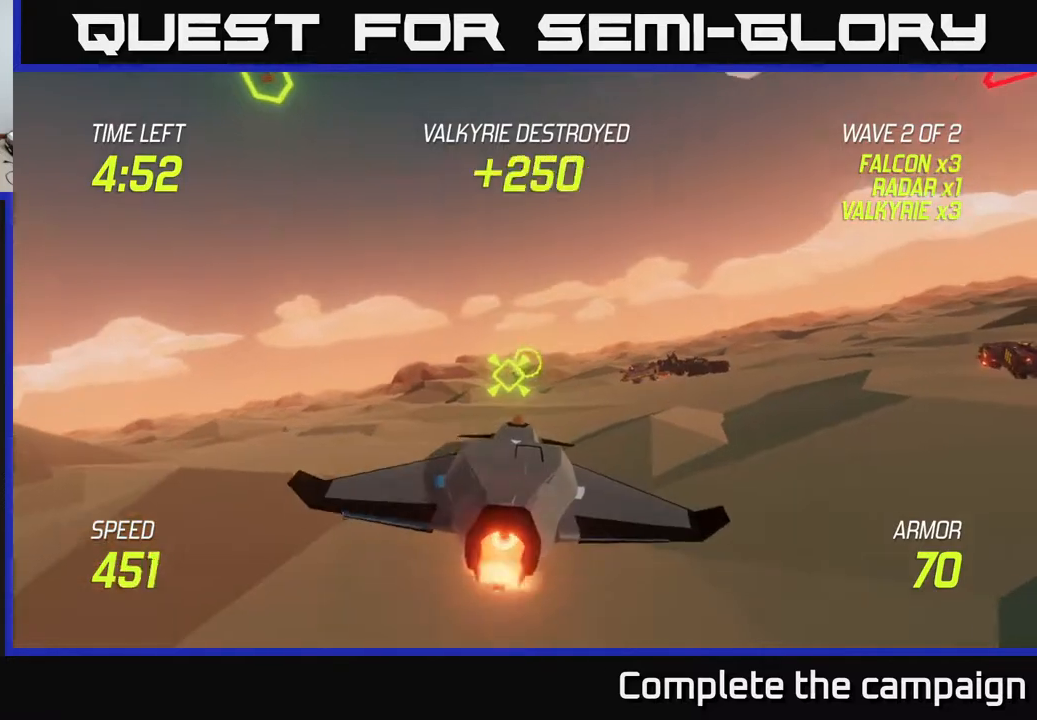
Gameplay with a controller (Xbox layout); each line is a JSON object with the inputs held at the frame after it. "events" lists button and stick changes between this image and that frame as [ms after this image, input, new state], when the widget could be followed in between. Not read: L3 R3.
{"buttons": [], "left_stick": "up-left", "right_stick": "center", "events": [[167, "L2", "up"]]}
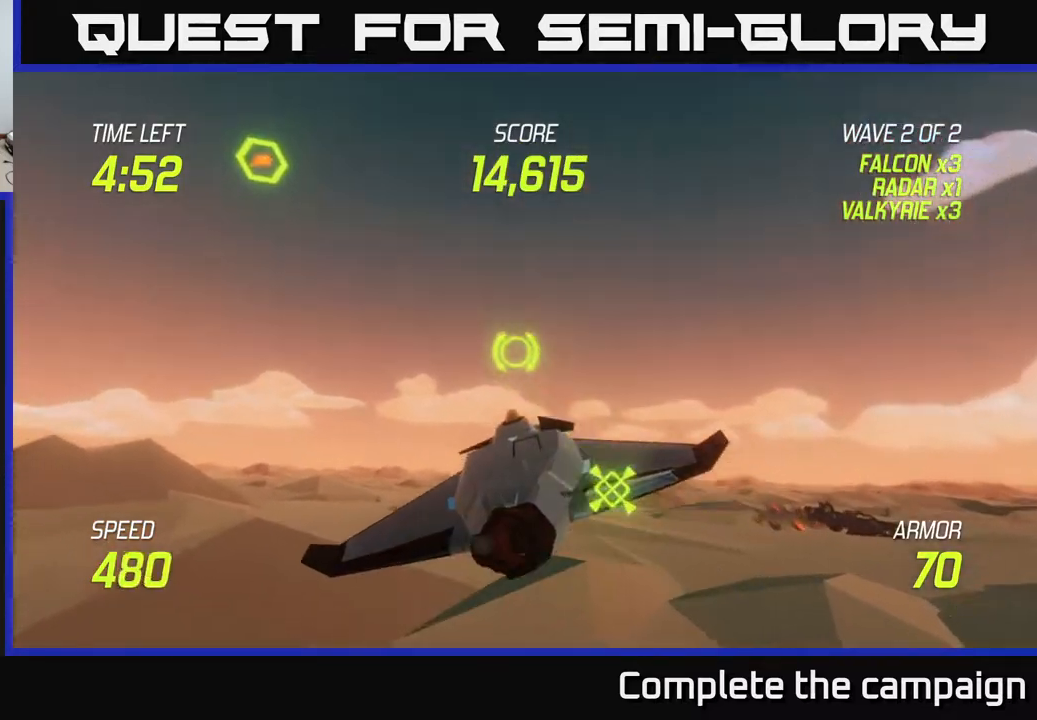
{"buttons": [], "left_stick": "up-left", "right_stick": "center", "events": []}
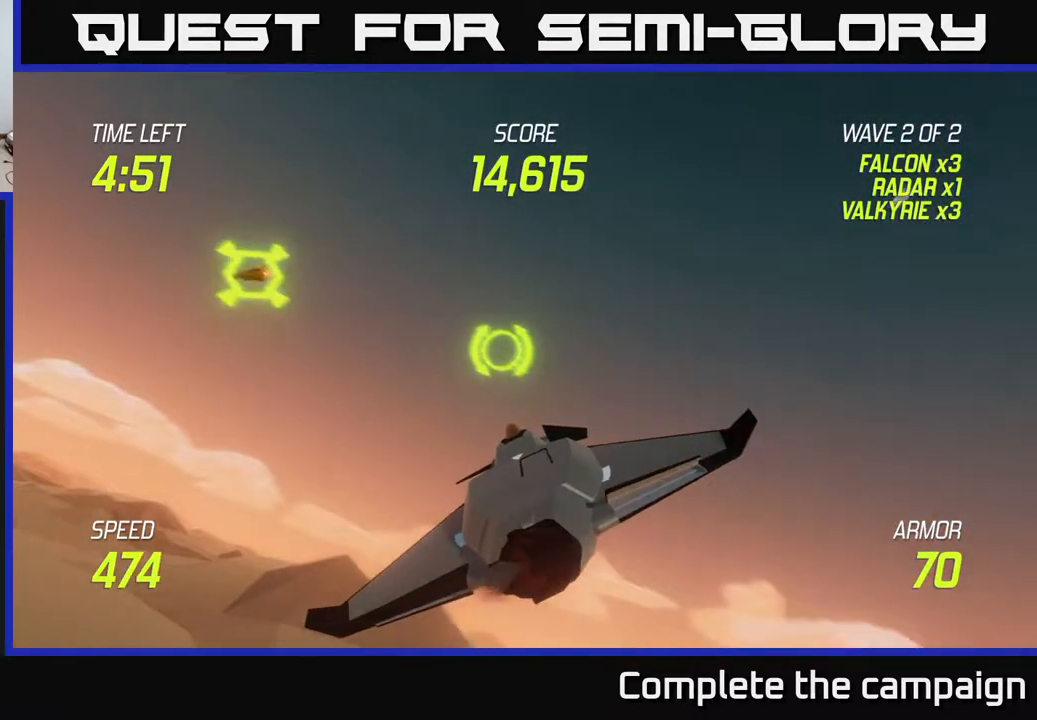
{"buttons": [], "left_stick": "left", "right_stick": "center", "events": [[67, "left_stick", "left"]]}
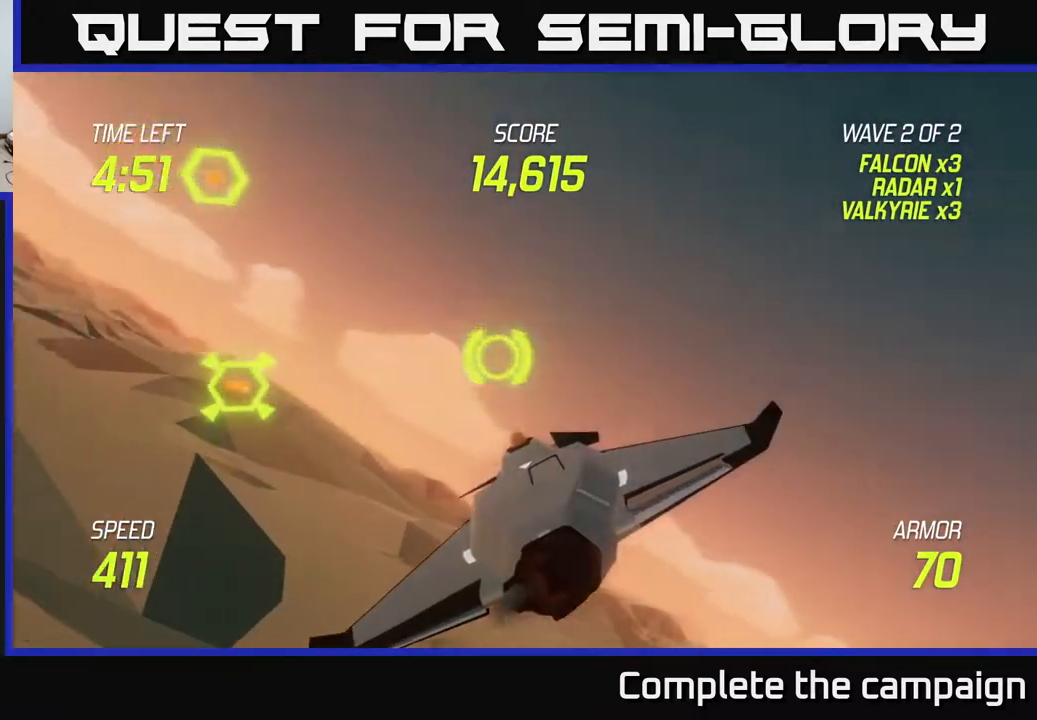
{"buttons": ["R2"], "left_stick": "up", "right_stick": "center", "events": [[350, "R2", "down"], [483, "left_stick", "up"]]}
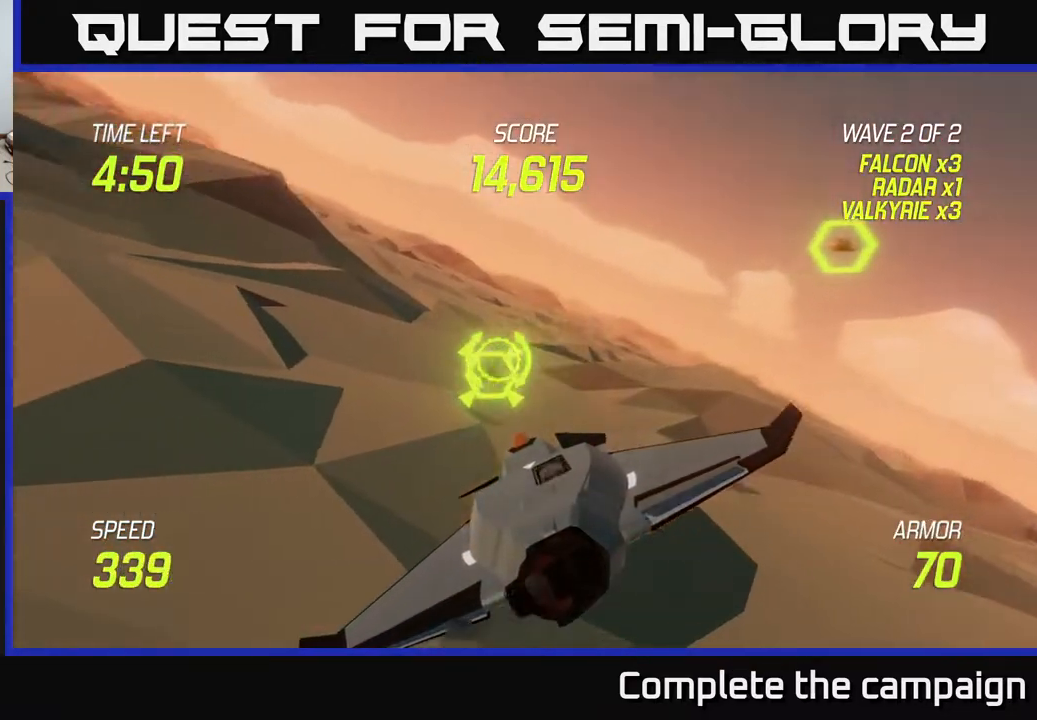
{"buttons": ["R2"], "left_stick": "center", "right_stick": "center", "events": [[67, "left_stick", "center"]]}
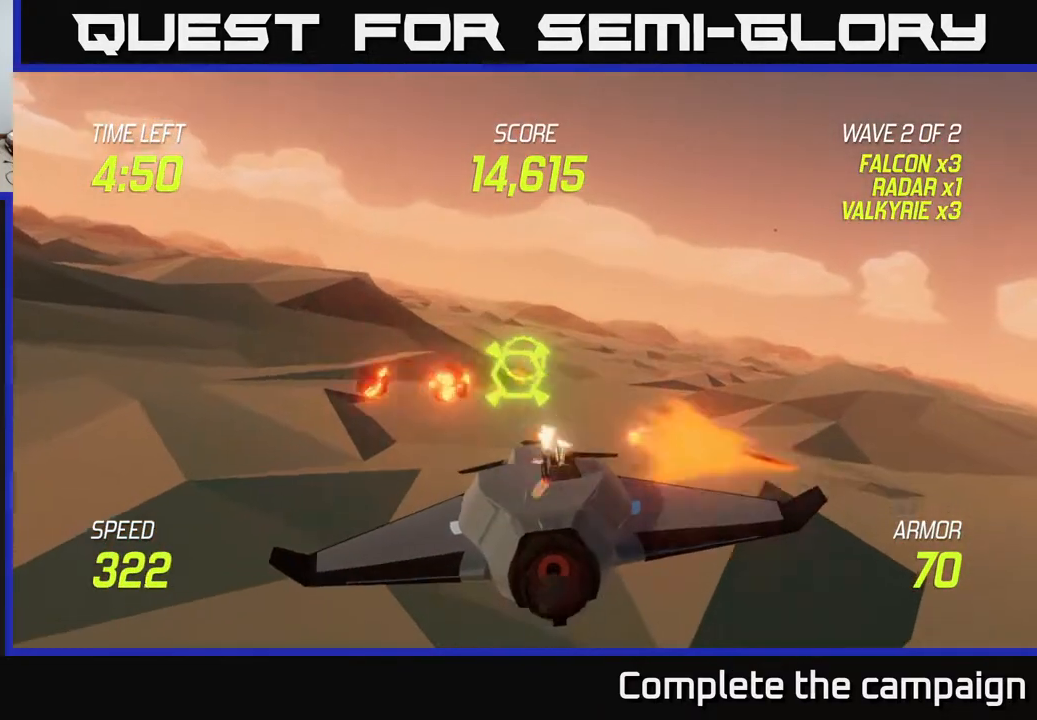
{"buttons": ["R2"], "left_stick": "left", "right_stick": "center", "events": [[17, "left_stick", "up-left"], [183, "left_stick", "right"], [333, "left_stick", "left"]]}
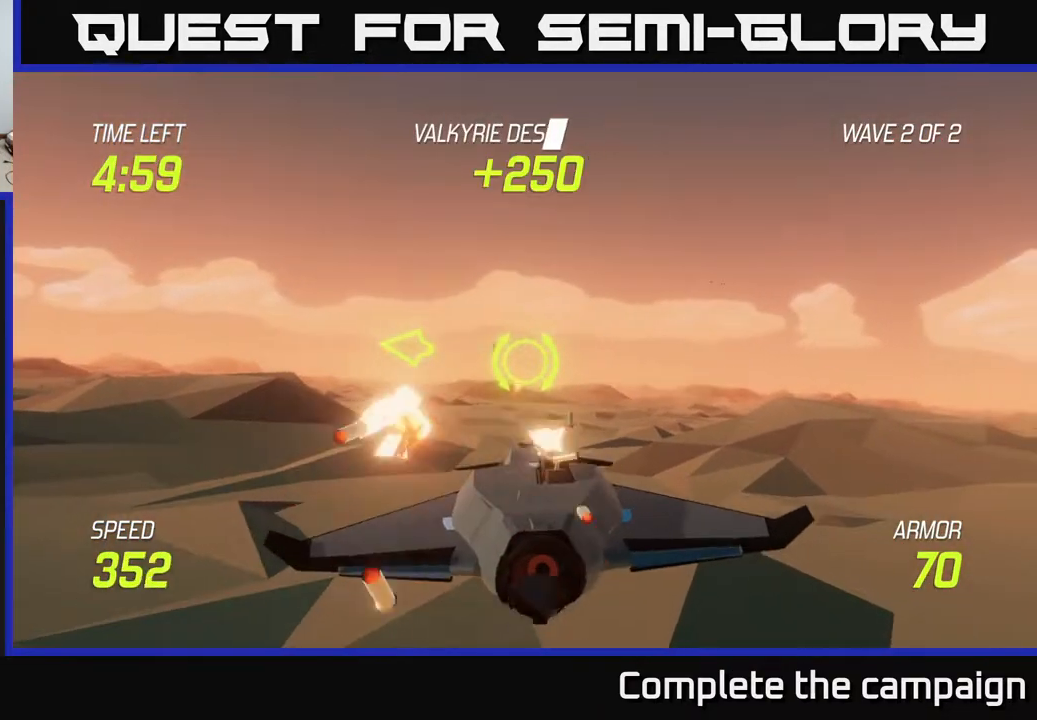
{"buttons": [], "left_stick": "right", "right_stick": "center", "events": [[33, "R2", "up"], [100, "left_stick", "right"], [317, "L2", "down"], [433, "L2", "up"]]}
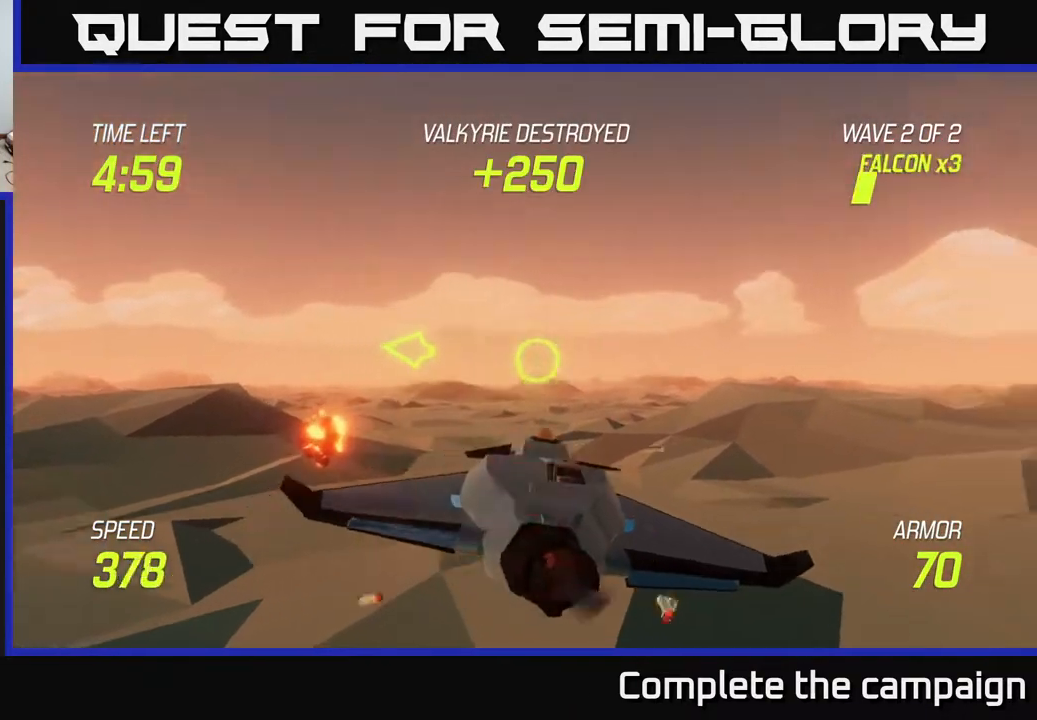
{"buttons": ["L2"], "left_stick": "right", "right_stick": "center", "events": [[300, "L2", "down"], [400, "L2", "up"], [483, "L2", "down"]]}
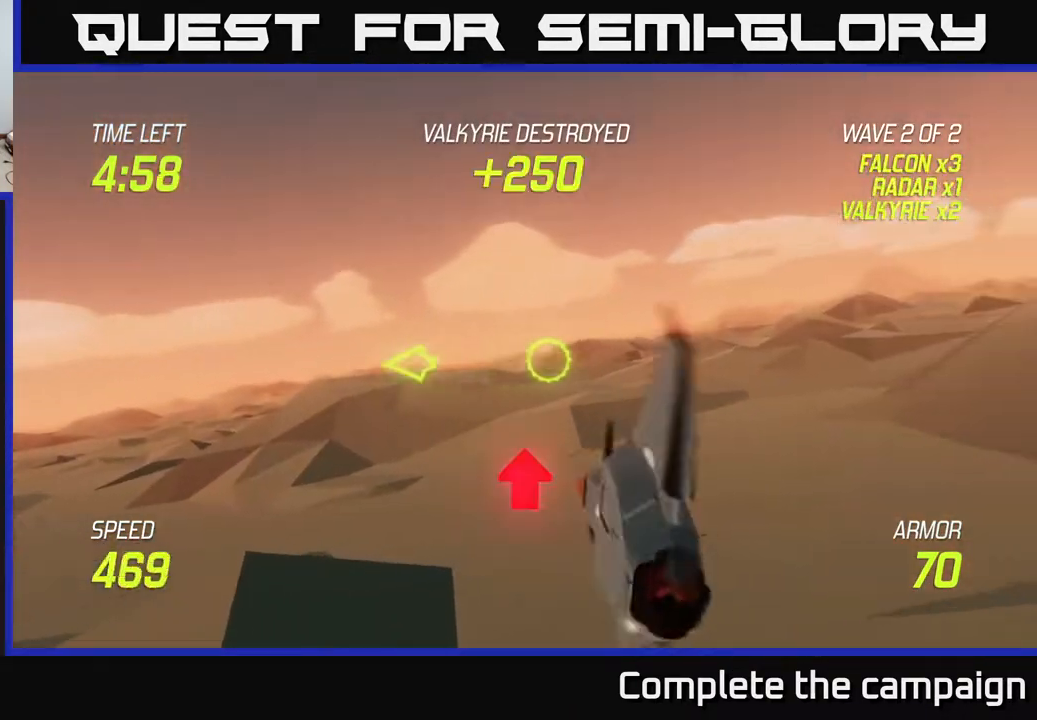
{"buttons": ["L2"], "left_stick": "up-right", "right_stick": "center", "events": [[250, "left_stick", "up-right"]]}
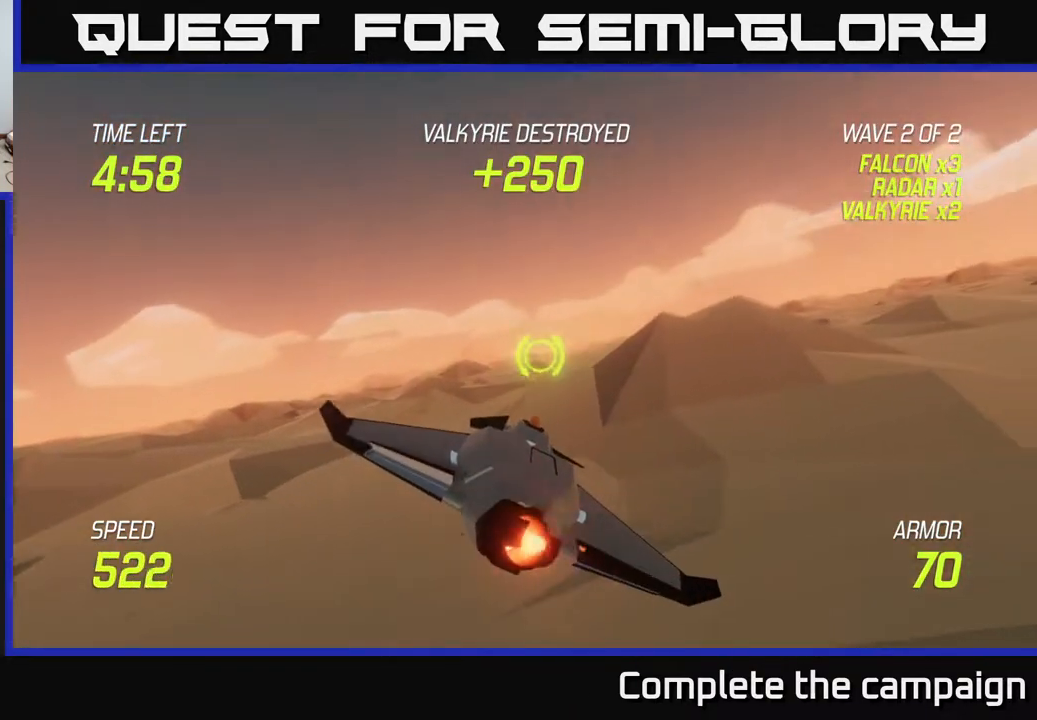
{"buttons": [], "left_stick": "right", "right_stick": "center", "events": [[400, "left_stick", "right"], [417, "L2", "up"]]}
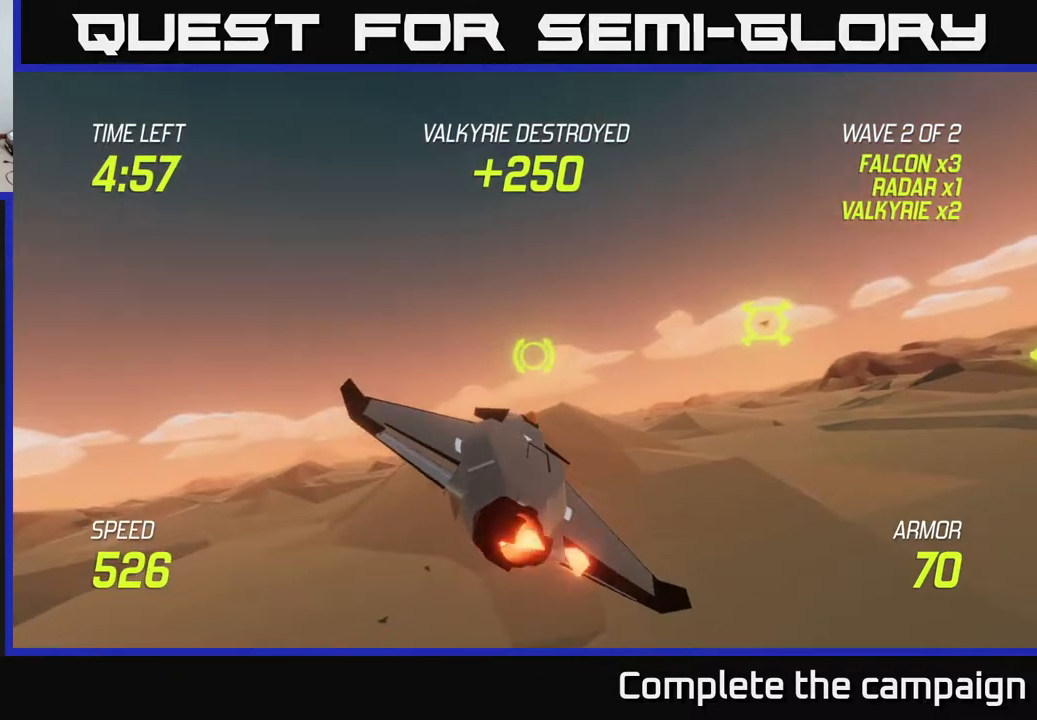
{"buttons": ["L2", "R2"], "left_stick": "center", "right_stick": "center", "events": [[117, "L2", "down"], [167, "left_stick", "up"], [300, "left_stick", "center"], [483, "R2", "down"]]}
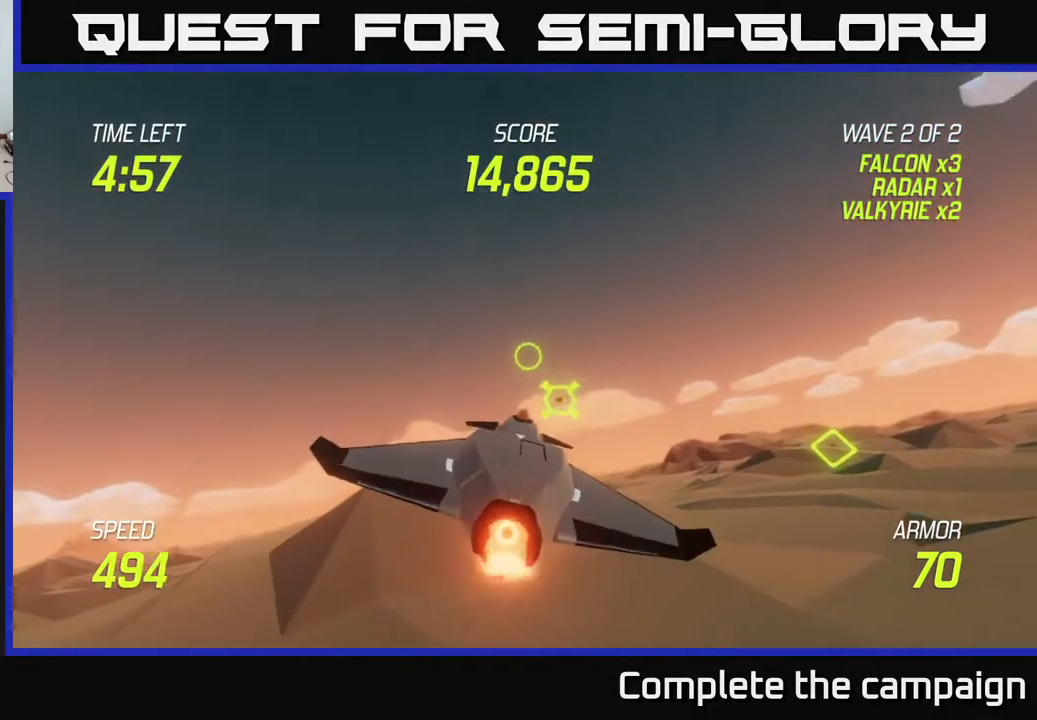
{"buttons": ["L2", "R2"], "left_stick": "left", "right_stick": "center", "events": [[117, "left_stick", "down-left"], [317, "left_stick", "center"], [417, "left_stick", "left"]]}
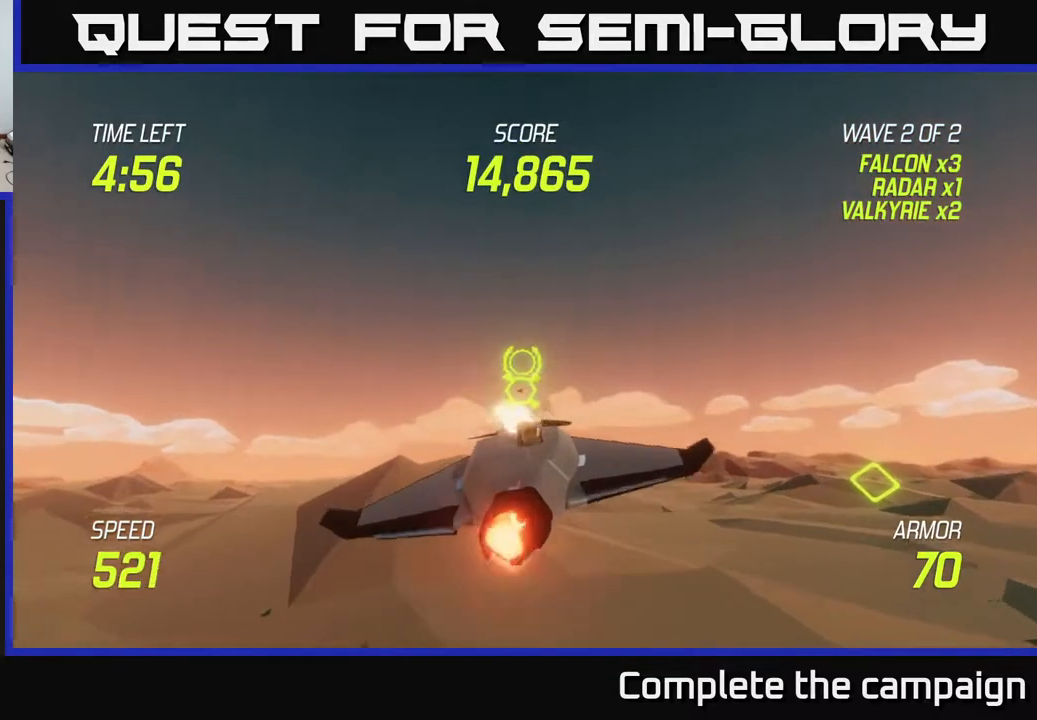
{"buttons": ["L2", "R2"], "left_stick": "left", "right_stick": "center", "events": [[83, "left_stick", "center"], [167, "left_stick", "left"], [350, "left_stick", "center"], [467, "left_stick", "left"]]}
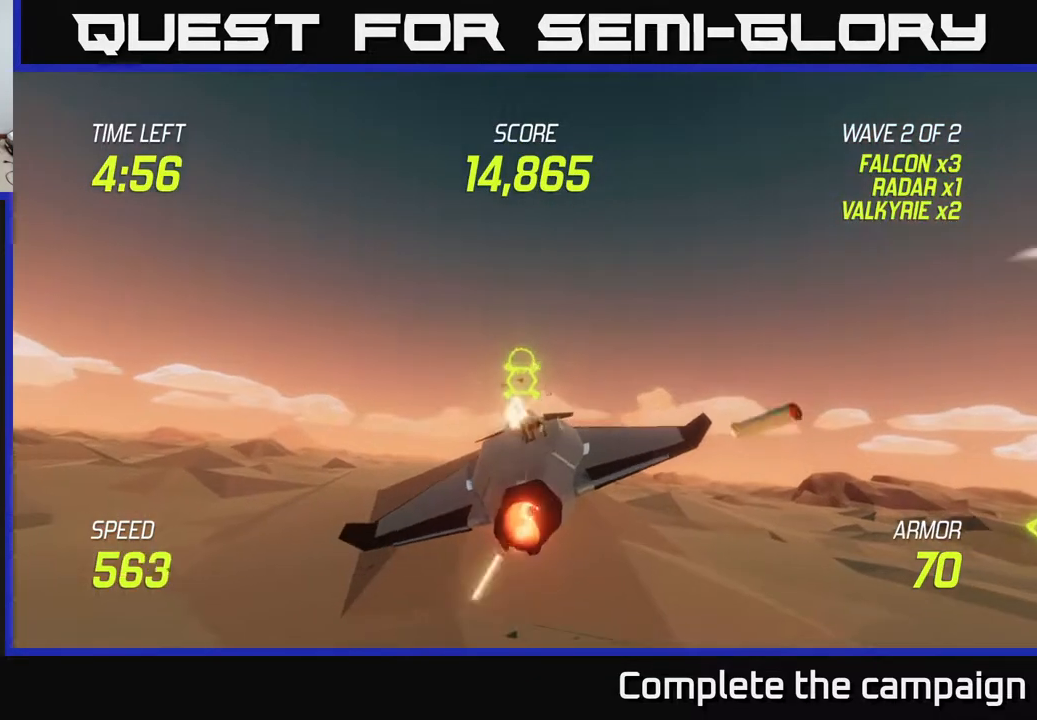
{"buttons": ["L2"], "left_stick": "left", "right_stick": "center", "events": [[333, "R2", "up"]]}
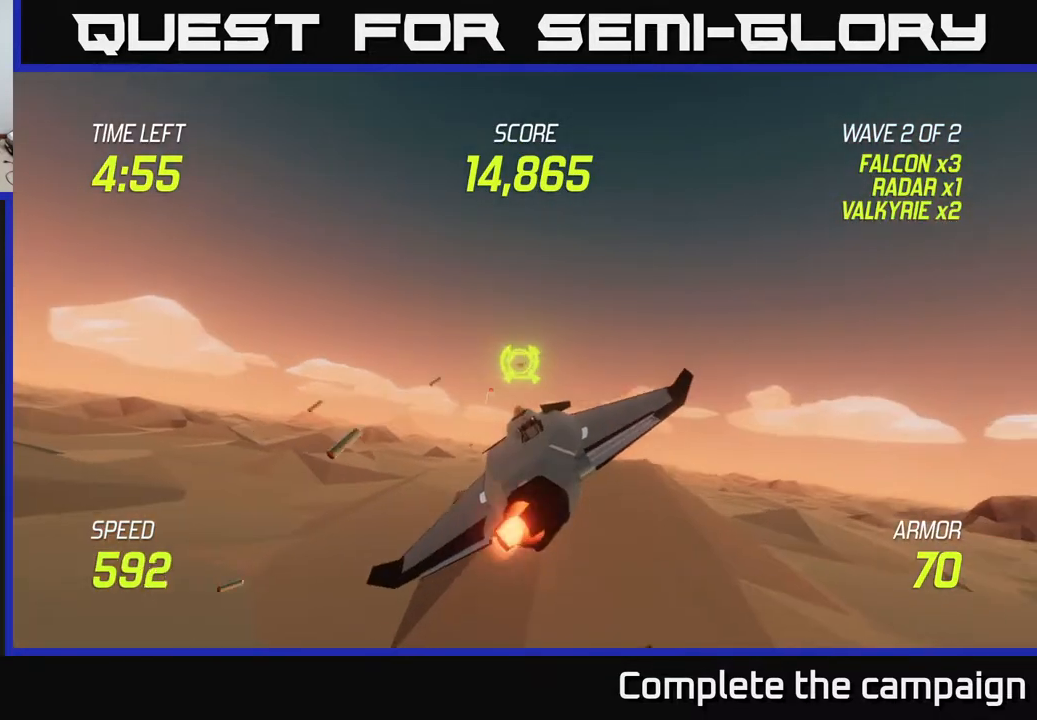
{"buttons": ["L2", "R2"], "left_stick": "left", "right_stick": "center", "events": [[317, "left_stick", "center"], [367, "R2", "down"], [417, "left_stick", "left"]]}
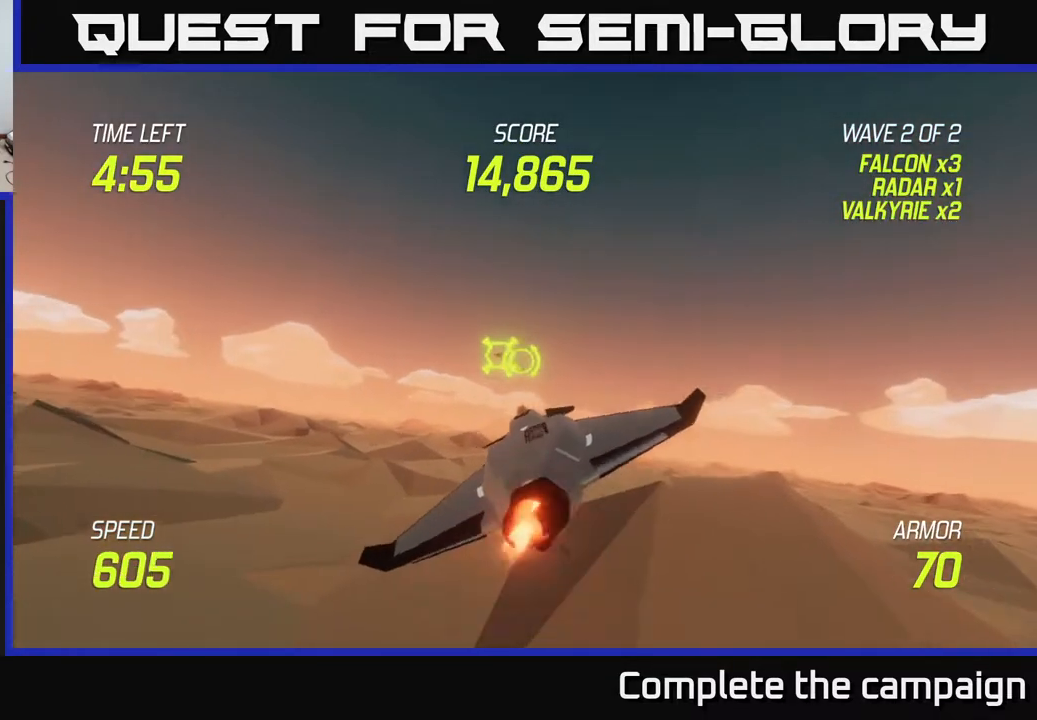
{"buttons": ["L2", "R2"], "left_stick": "up-left", "right_stick": "center", "events": [[133, "left_stick", "up-left"]]}
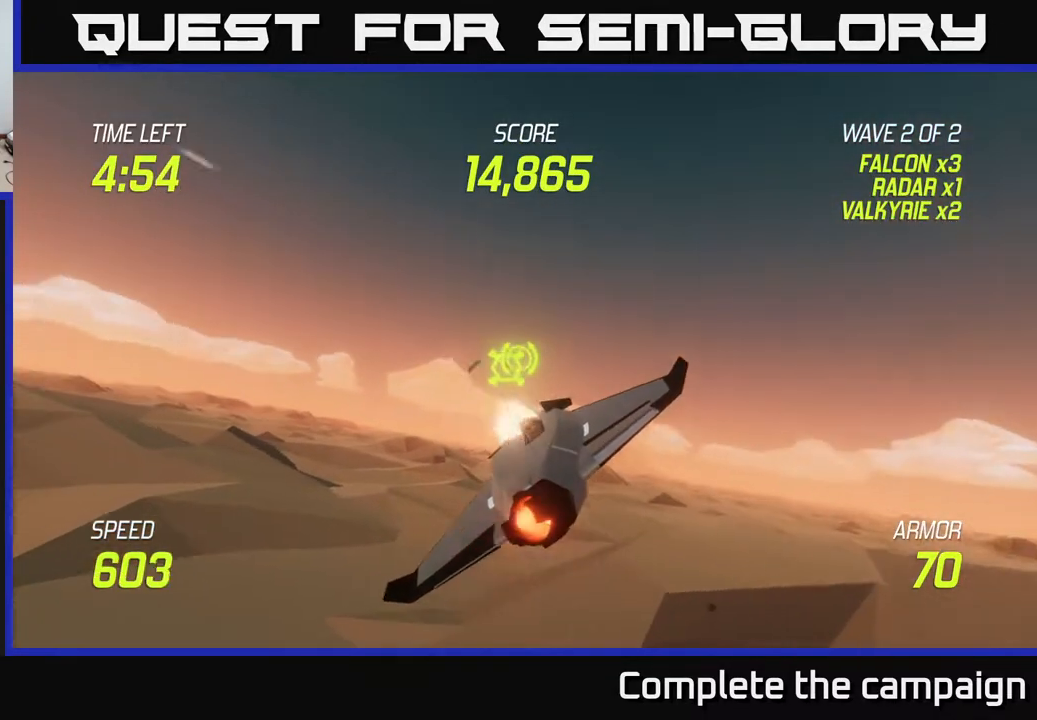
{"buttons": ["L2", "R2"], "left_stick": "left", "right_stick": "center", "events": [[17, "left_stick", "left"]]}
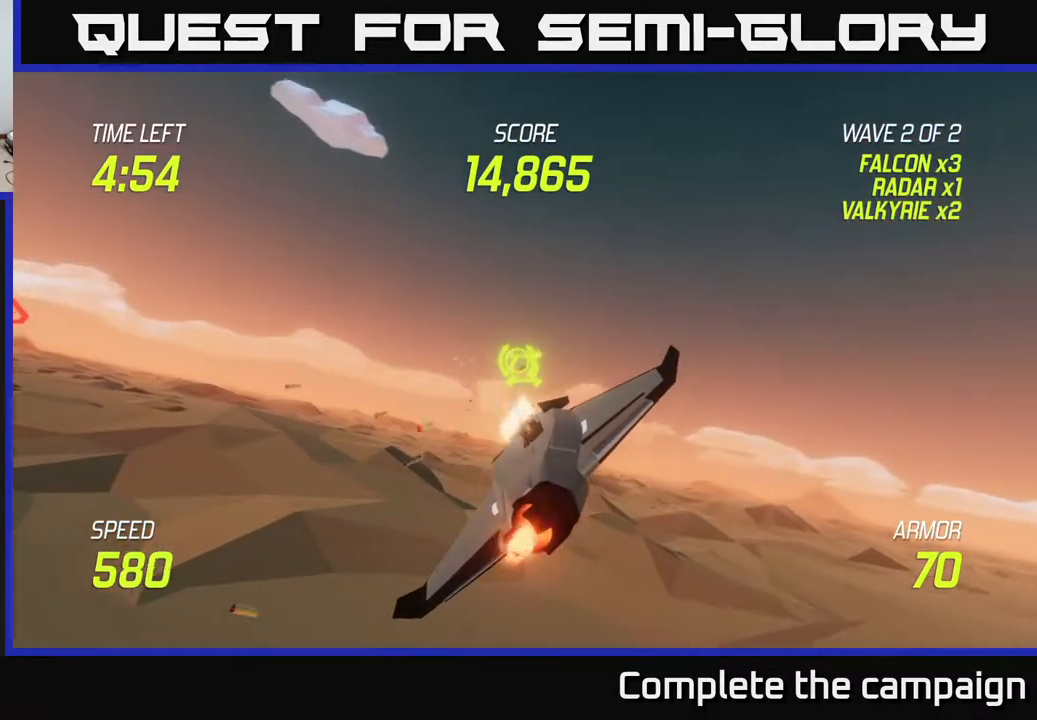
{"buttons": ["L2"], "left_stick": "left", "right_stick": "center", "events": [[183, "R2", "up"]]}
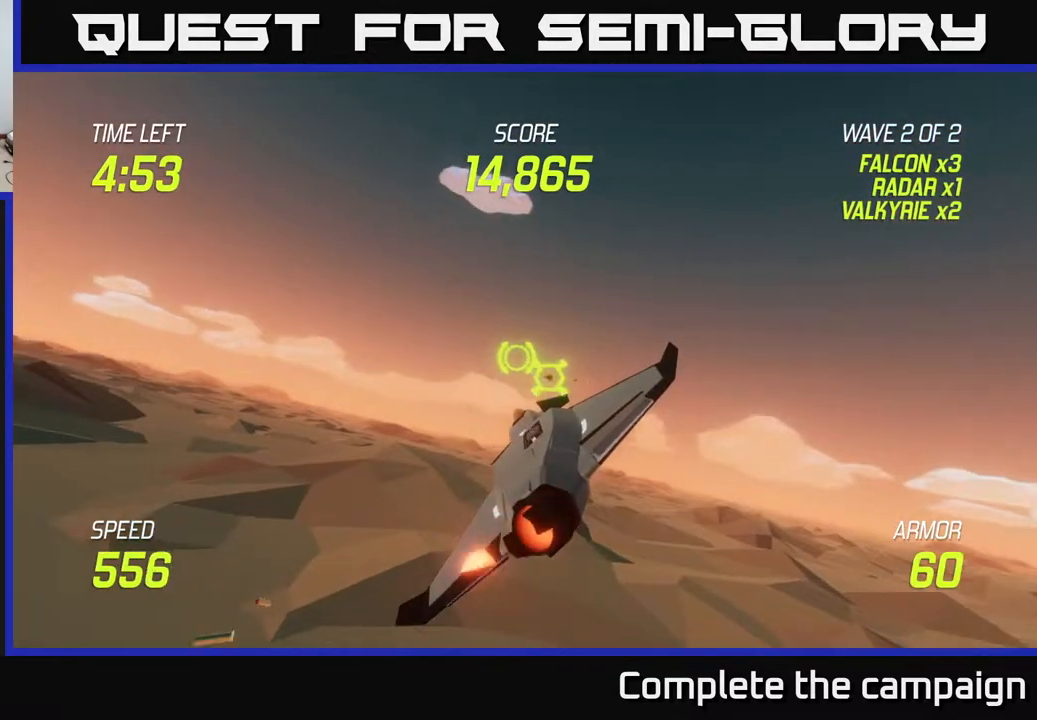
{"buttons": ["L2"], "left_stick": "center", "right_stick": "center", "events": [[150, "L2", "up"], [233, "L2", "down"], [317, "L2", "up"], [383, "left_stick", "center"], [417, "L2", "down"]]}
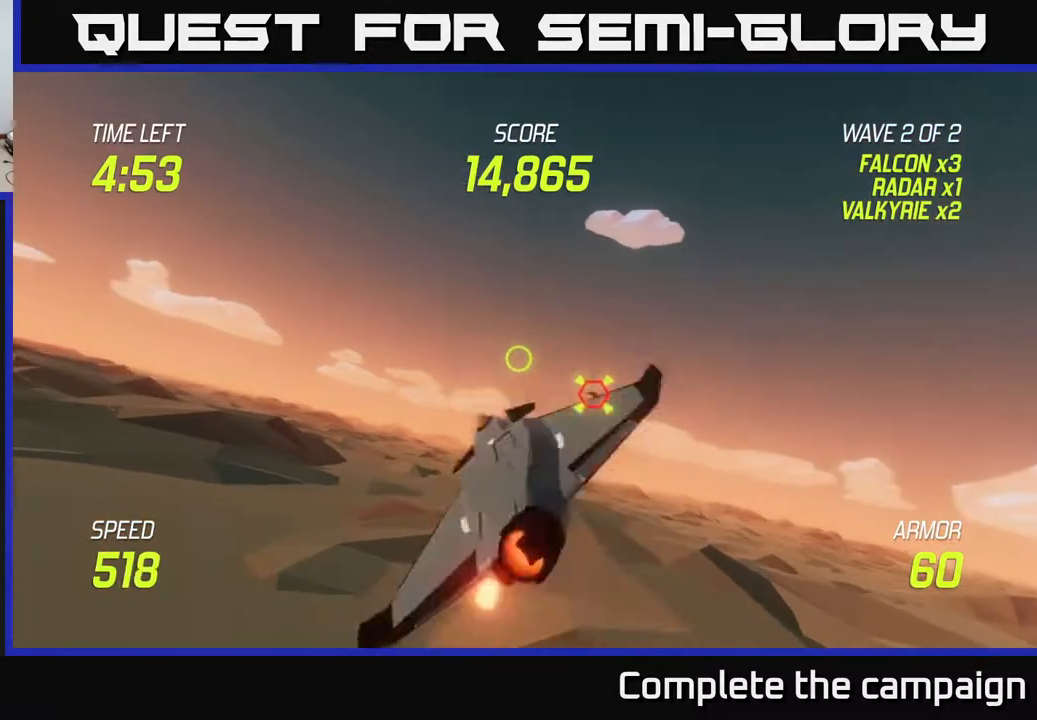
{"buttons": ["L2"], "left_stick": "center", "right_stick": "center", "events": [[133, "left_stick", "left"], [350, "left_stick", "center"]]}
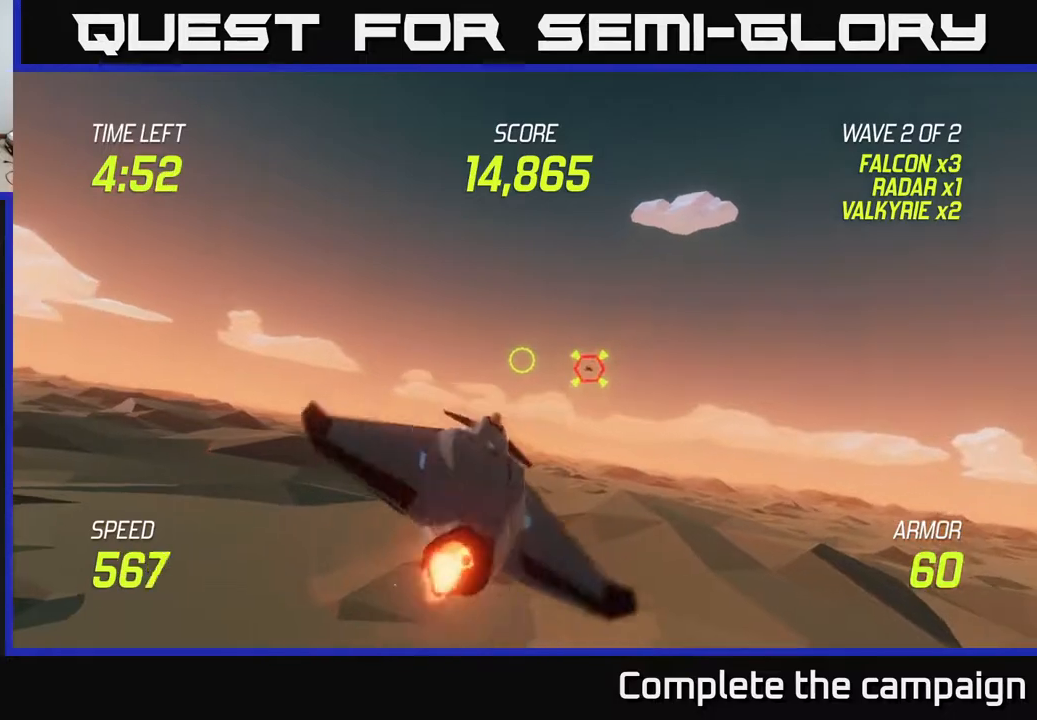
{"buttons": ["L2", "R2"], "left_stick": "up-left", "right_stick": "center", "events": [[83, "R2", "down"], [117, "left_stick", "up-right"], [217, "left_stick", "center"], [400, "left_stick", "up-left"]]}
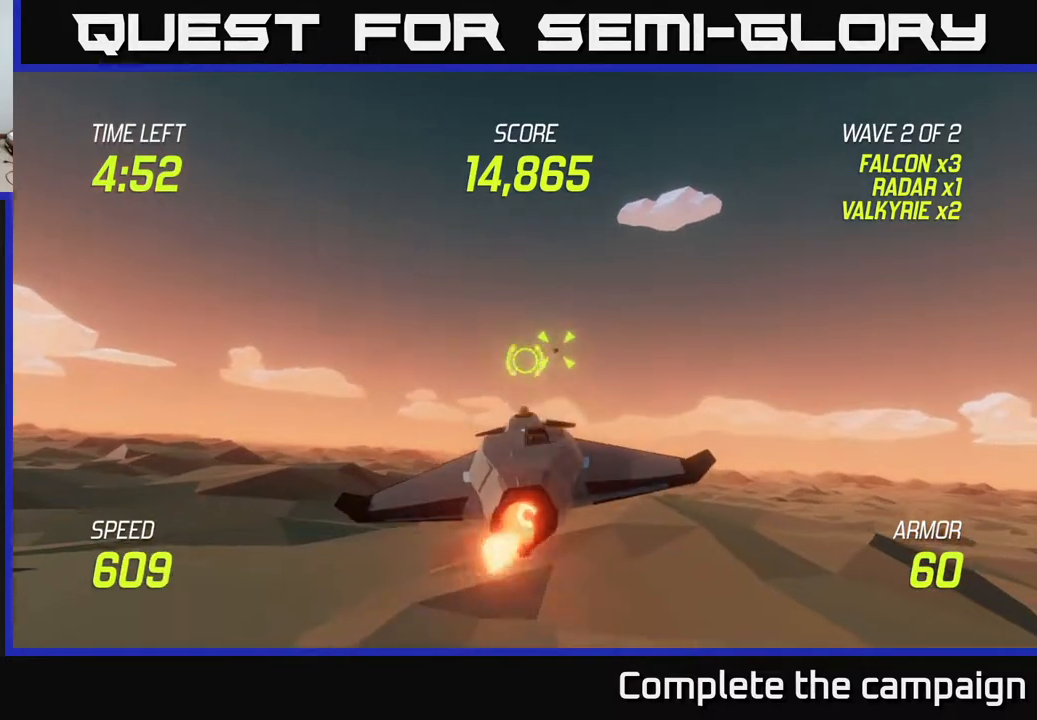
{"buttons": ["L2", "R2"], "left_stick": "up-left", "right_stick": "center", "events": [[33, "left_stick", "center"], [267, "left_stick", "right"], [383, "left_stick", "center"], [500, "left_stick", "up-left"]]}
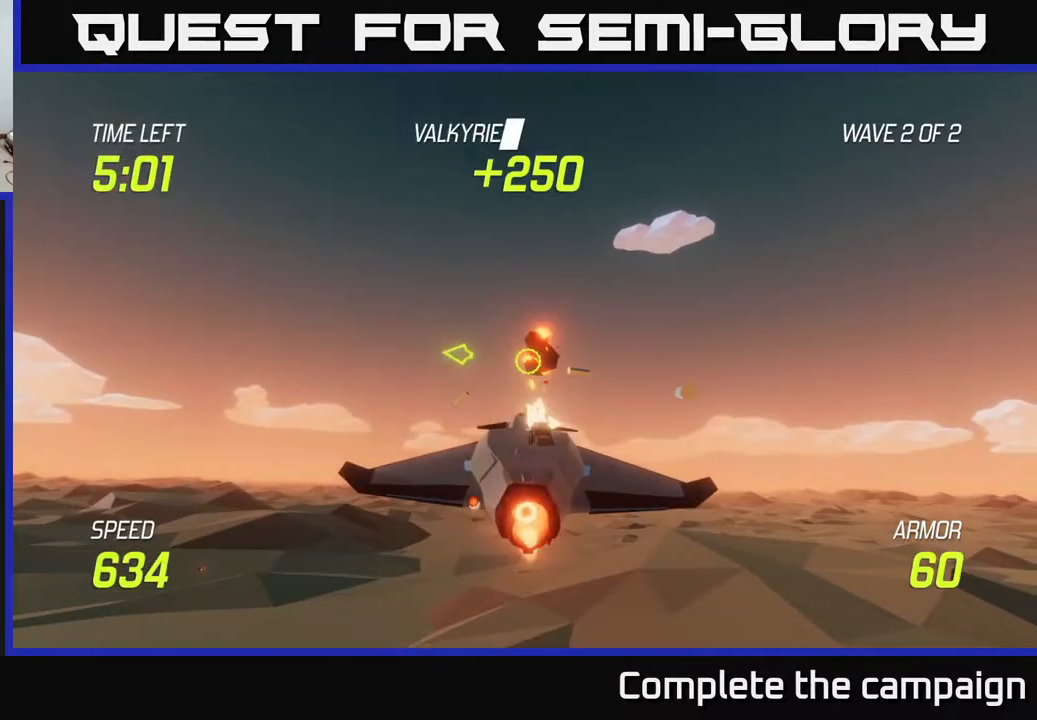
{"buttons": [], "left_stick": "left", "right_stick": "center", "events": [[67, "left_stick", "center"], [133, "R2", "up"], [183, "L2", "up"], [217, "left_stick", "down-right"], [300, "left_stick", "left"]]}
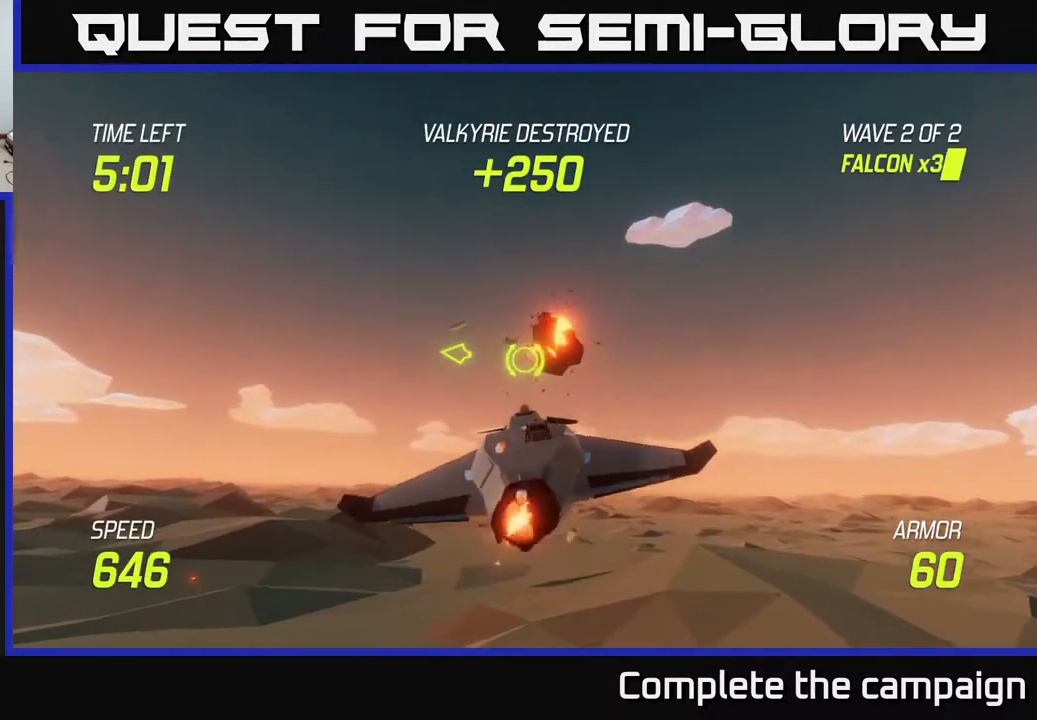
{"buttons": [], "left_stick": "left", "right_stick": "center", "events": []}
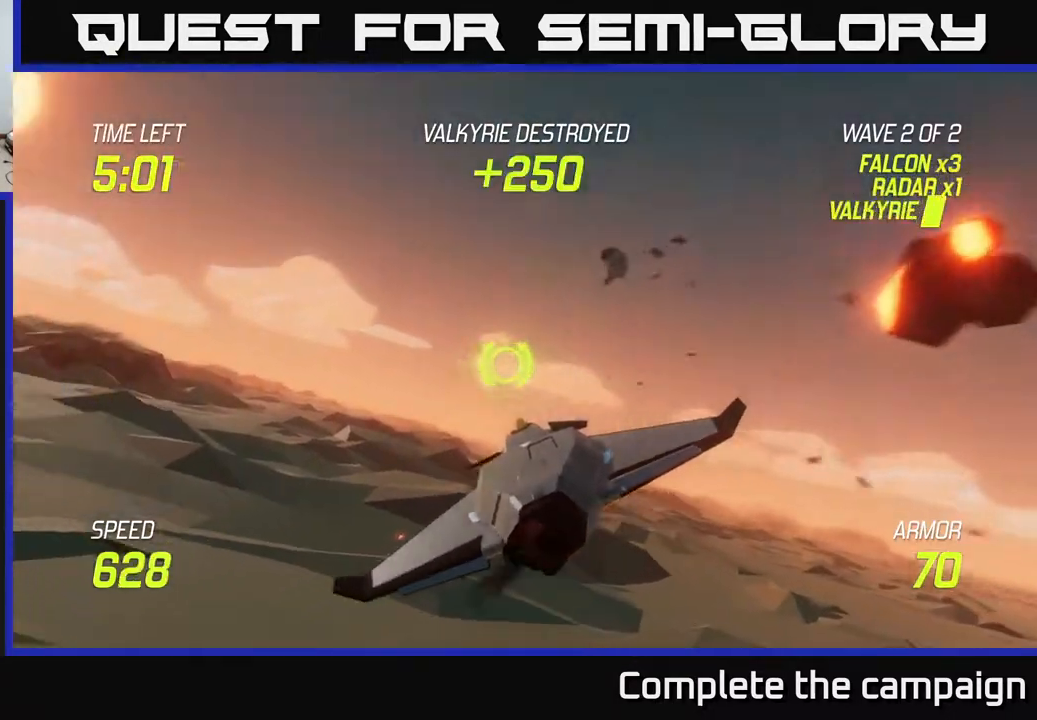
{"buttons": ["L2"], "left_stick": "left", "right_stick": "center", "events": [[67, "left_stick", "up-left"], [433, "L2", "down"], [500, "left_stick", "left"]]}
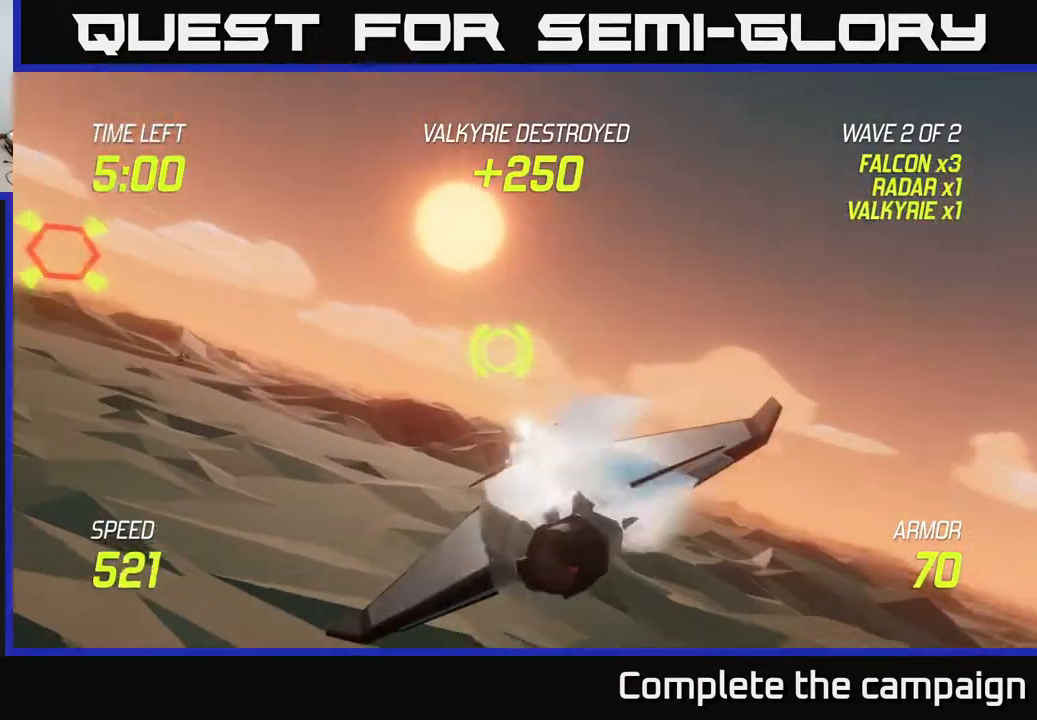
{"buttons": ["L2", "R2"], "left_stick": "up-left", "right_stick": "center", "events": [[383, "left_stick", "up-left"], [483, "R2", "down"]]}
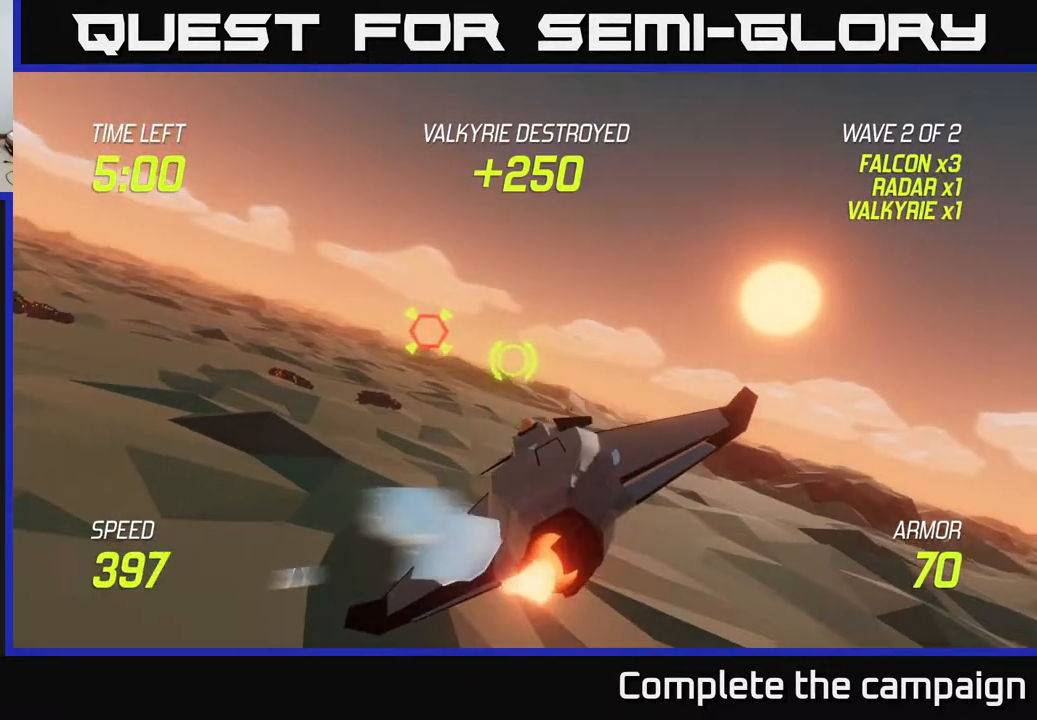
{"buttons": ["L2", "R2"], "left_stick": "left", "right_stick": "center", "events": [[117, "left_stick", "left"]]}
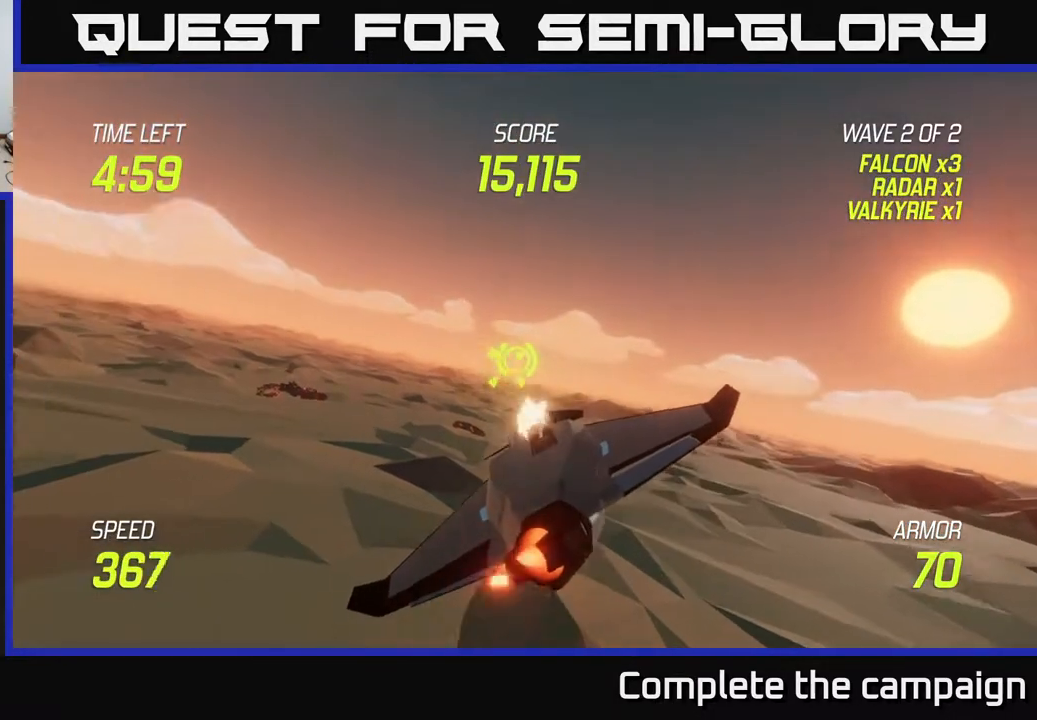
{"buttons": ["L2", "R2"], "left_stick": "left", "right_stick": "center", "events": [[83, "left_stick", "center"], [367, "left_stick", "left"]]}
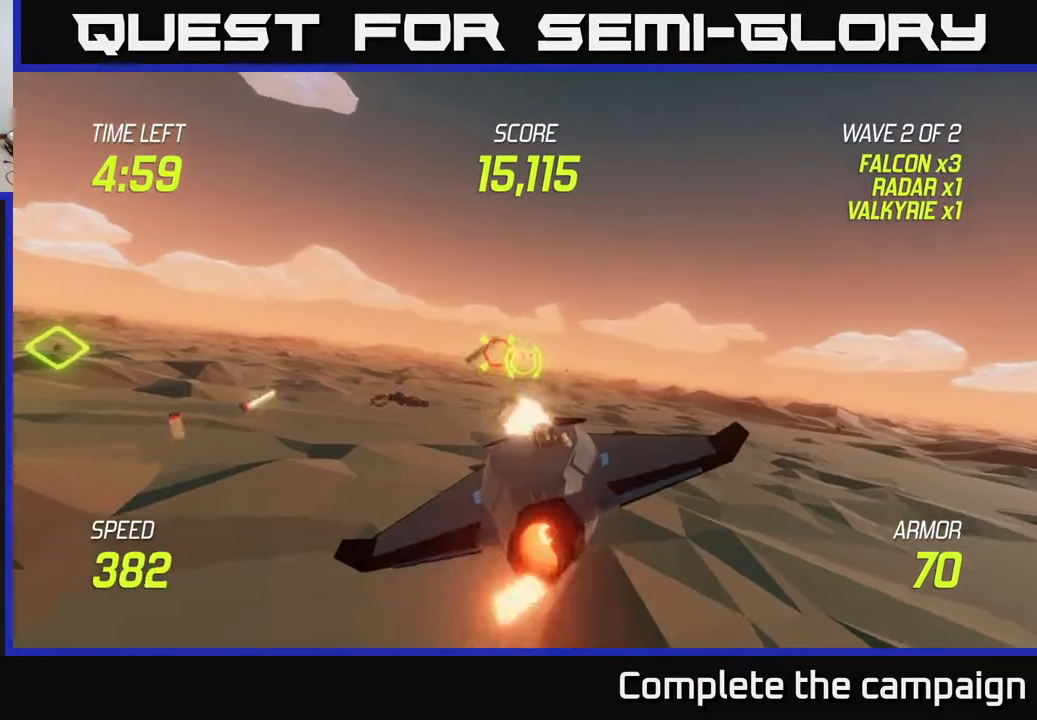
{"buttons": [], "left_stick": "left", "right_stick": "center", "events": [[317, "R2", "up"], [367, "L2", "up"]]}
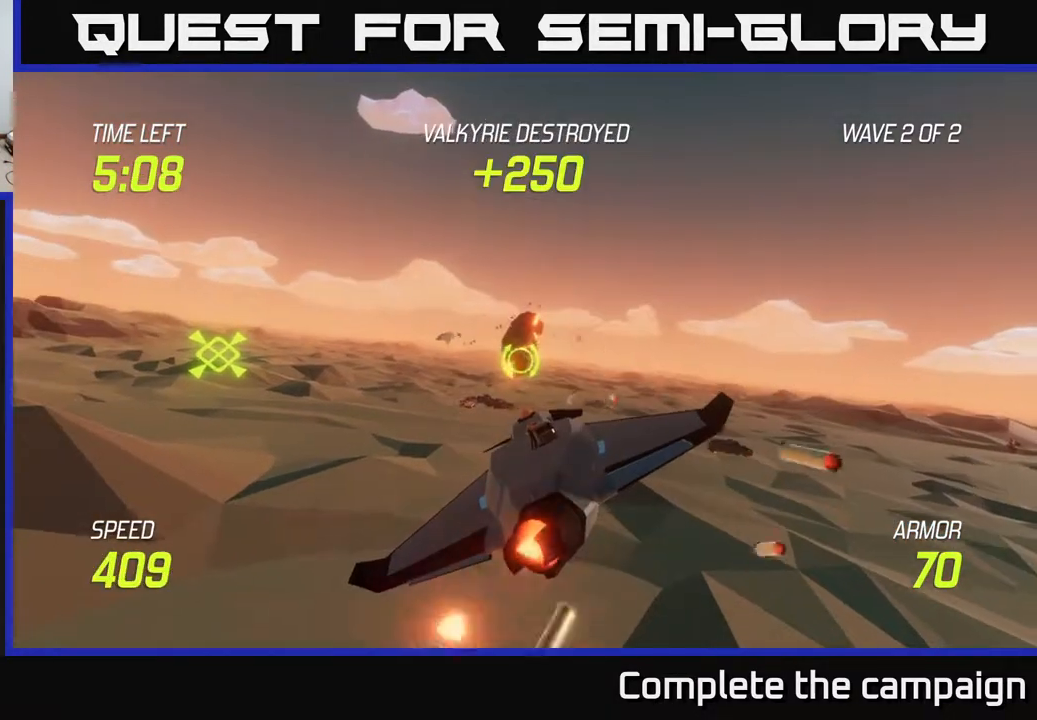
{"buttons": ["L2"], "left_stick": "left", "right_stick": "center", "events": [[217, "L2", "down"]]}